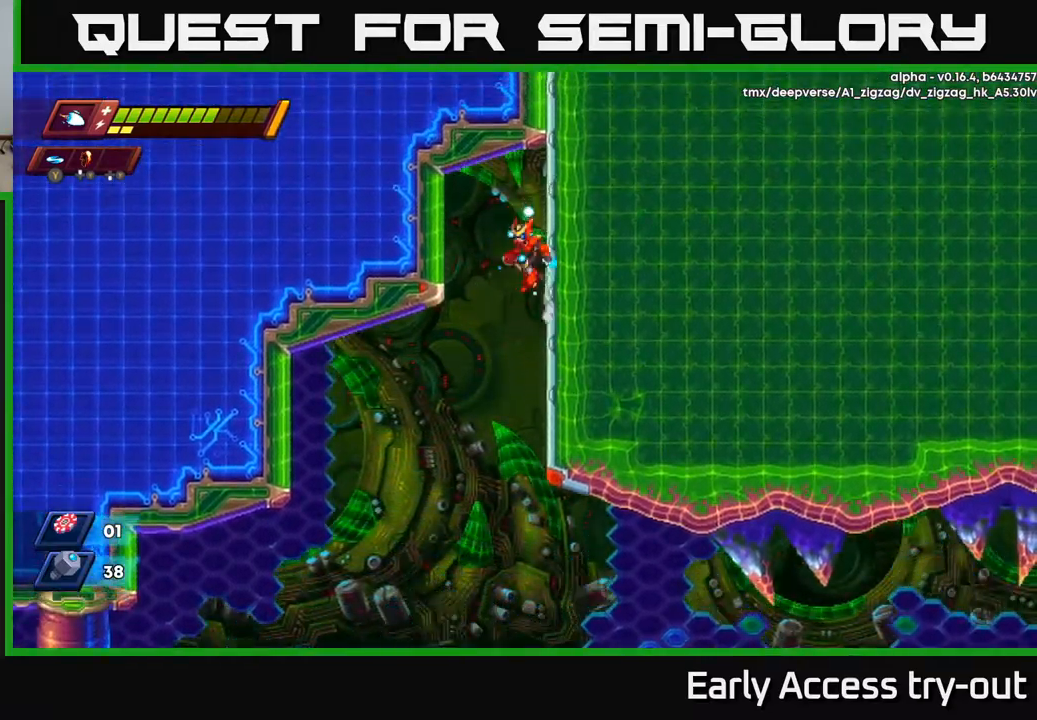
Gameplay with a controller (Xbox layout); each line is a JSON object with the inputs held at the frame after it. "events" lists button and stick changes between this image and that frame as [ms after this image, input, new state], when the widget could be followed in between.
{"buttons": ["DPAD_RIGHT"], "left_stick": "center", "right_stick": "center", "events": [[84, "A", "down"], [217, "A", "up"]]}
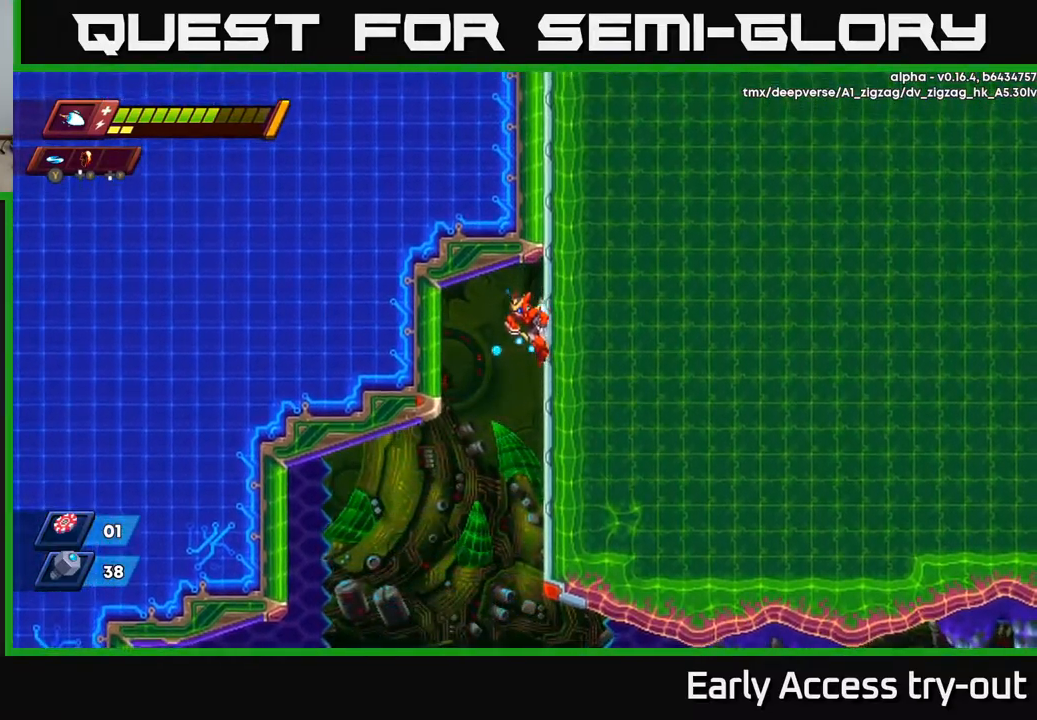
{"buttons": ["DPAD_LEFT"], "left_stick": "center", "right_stick": "center", "events": [[200, "DPAD_RIGHT", "up"], [367, "A", "down"], [384, "DPAD_LEFT", "down"], [434, "A", "up"]]}
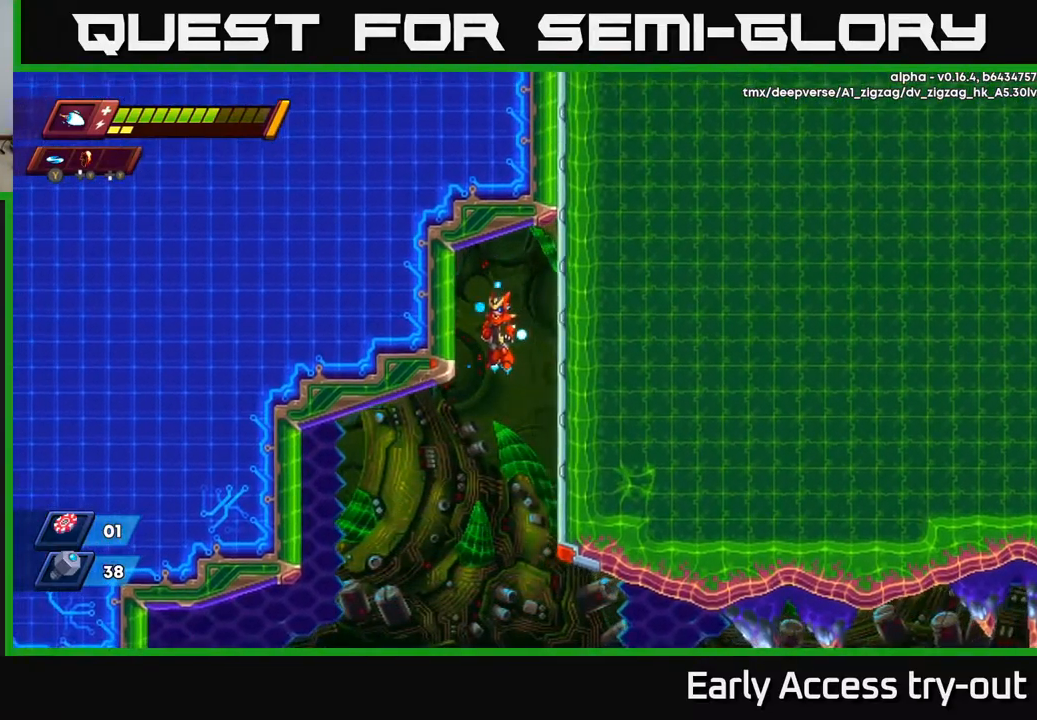
{"buttons": [], "left_stick": "center", "right_stick": "center", "events": [[50, "DPAD_LEFT", "up"], [250, "DPAD_LEFT", "down"], [417, "DPAD_LEFT", "up"], [434, "A", "down"], [500, "A", "up"]]}
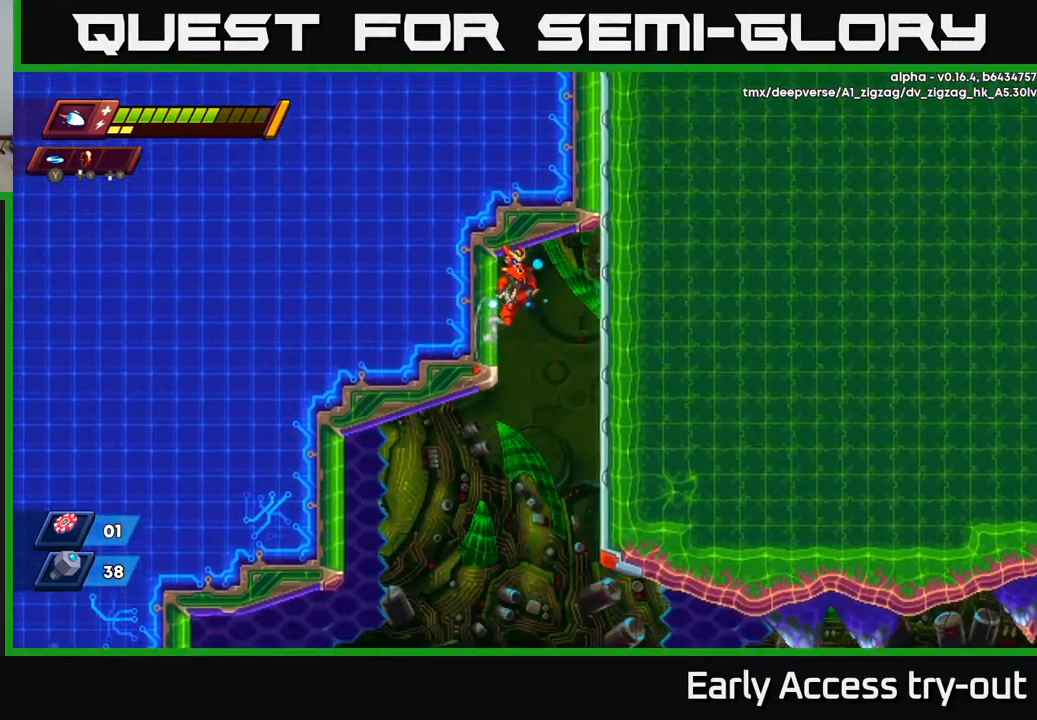
{"buttons": ["A"], "left_stick": "center", "right_stick": "center", "events": [[167, "DPAD_LEFT", "down"], [484, "A", "down"], [484, "DPAD_LEFT", "up"]]}
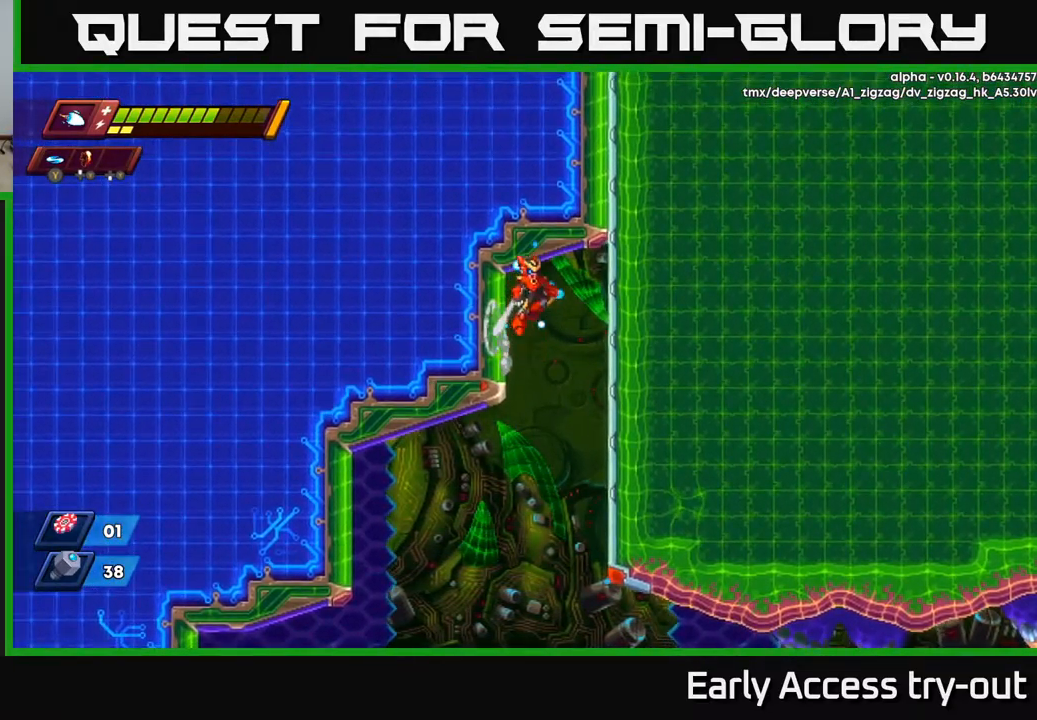
{"buttons": [], "left_stick": "center", "right_stick": "center", "events": [[34, "DPAD_RIGHT", "down"], [100, "A", "up"], [317, "DPAD_RIGHT", "up"]]}
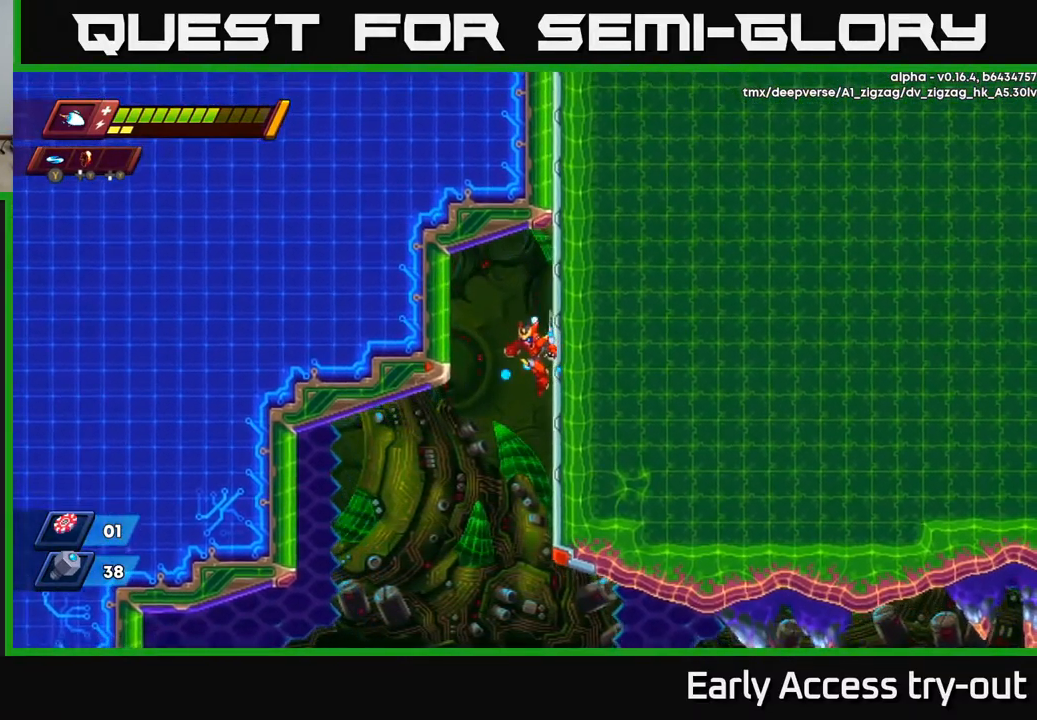
{"buttons": ["DPAD_RIGHT"], "left_stick": "center", "right_stick": "center", "events": [[234, "DPAD_RIGHT", "down"]]}
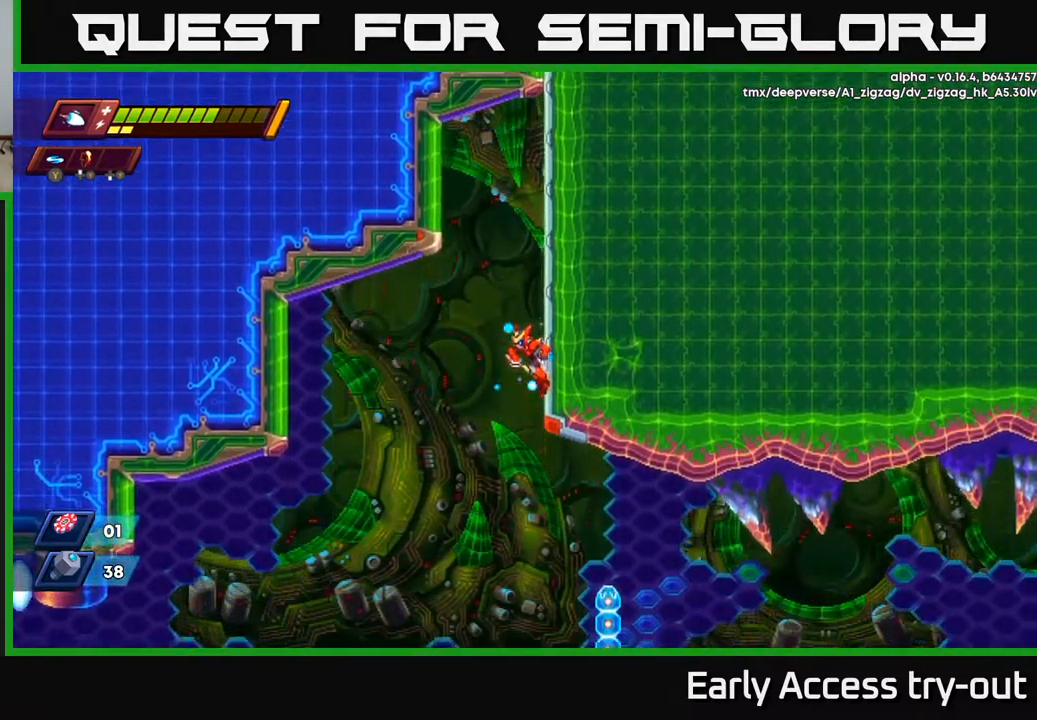
{"buttons": ["DPAD_LEFT"], "left_stick": "center", "right_stick": "center", "events": [[100, "A", "down"], [117, "DPAD_RIGHT", "up"], [134, "DPAD_LEFT", "down"], [234, "A", "up"]]}
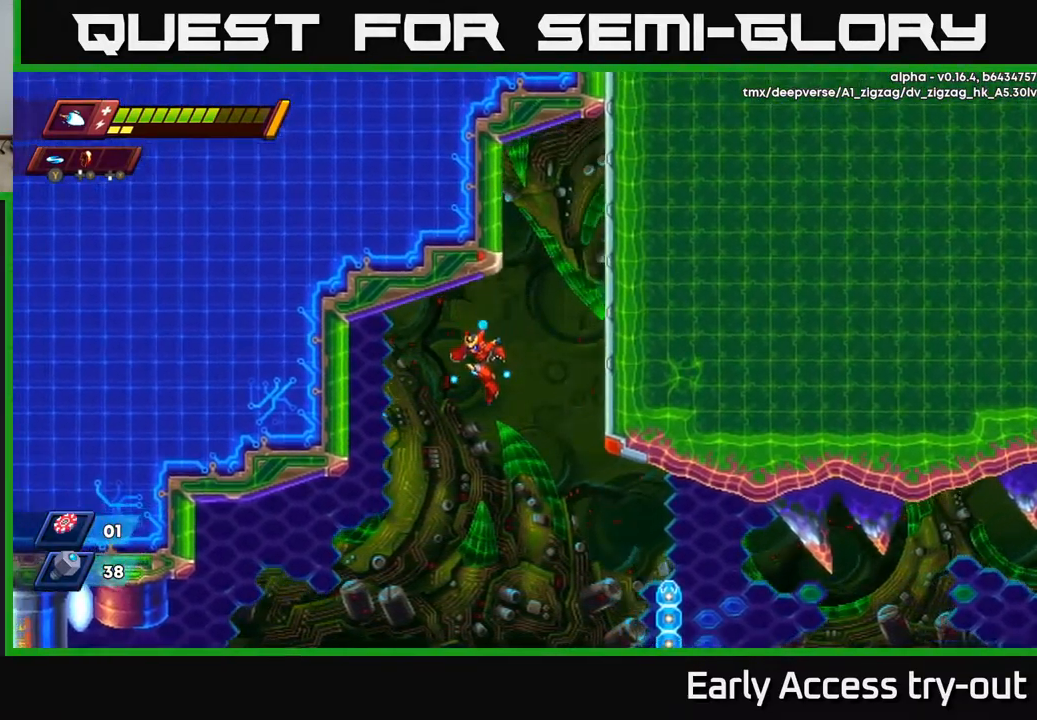
{"buttons": ["A", "DPAD_LEFT"], "left_stick": "center", "right_stick": "center", "events": [[67, "A", "down"], [217, "A", "up"], [500, "A", "down"]]}
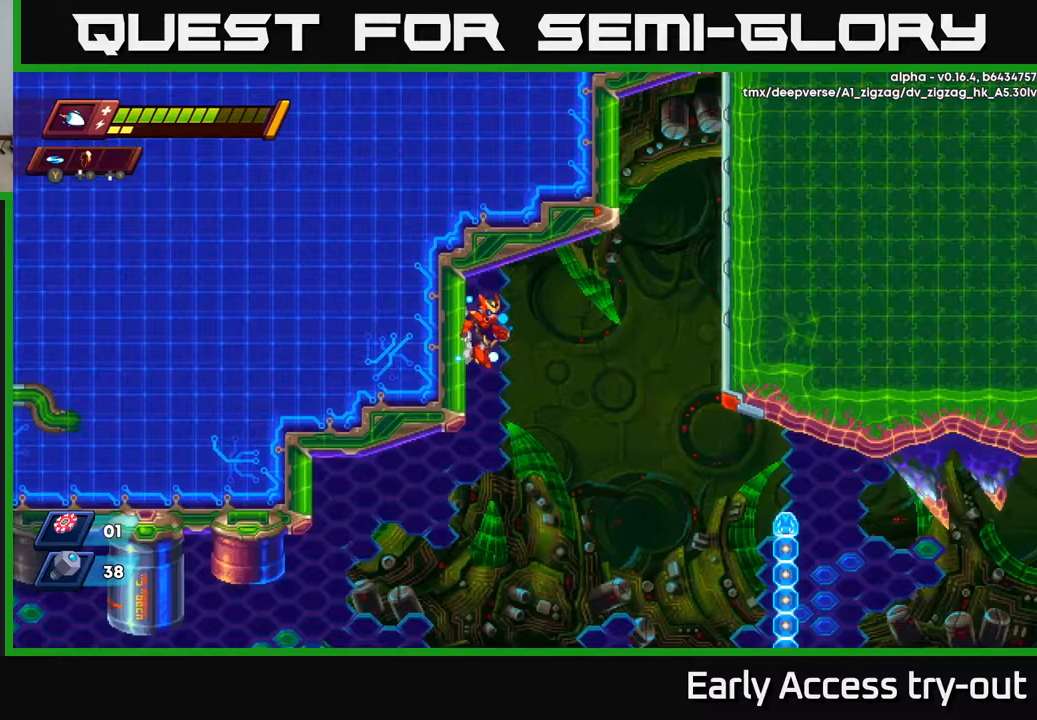
{"buttons": ["DPAD_LEFT"], "left_stick": "center", "right_stick": "center", "events": [[100, "A", "up"], [250, "DPAD_LEFT", "up"], [500, "DPAD_LEFT", "down"]]}
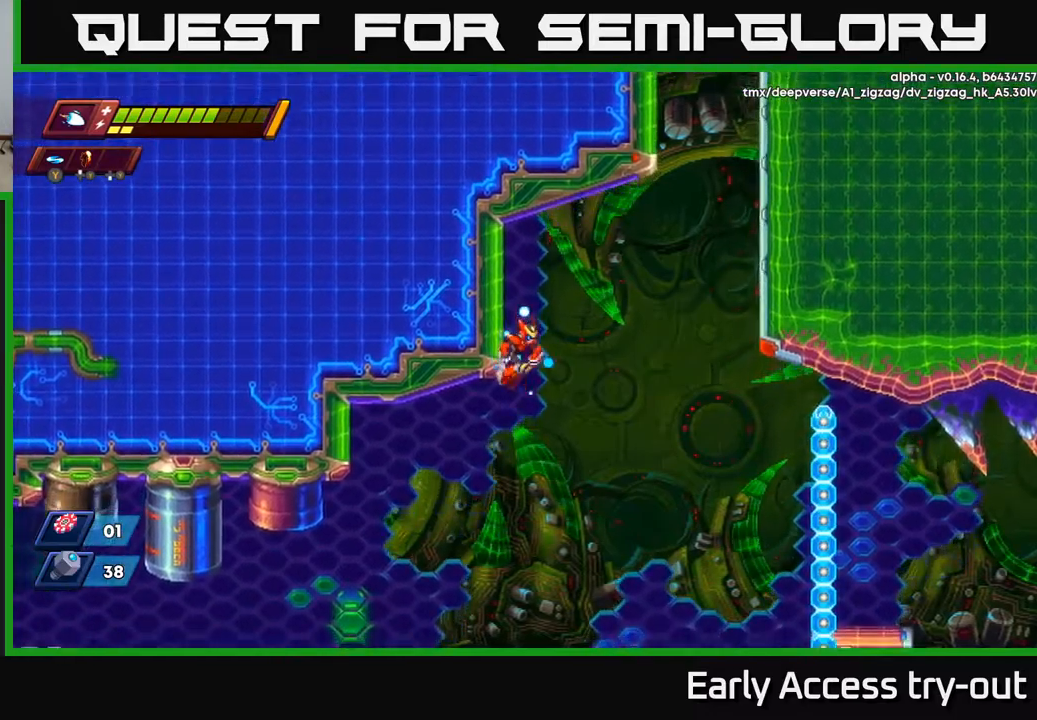
{"buttons": ["DPAD_LEFT"], "left_stick": "center", "right_stick": "center", "events": []}
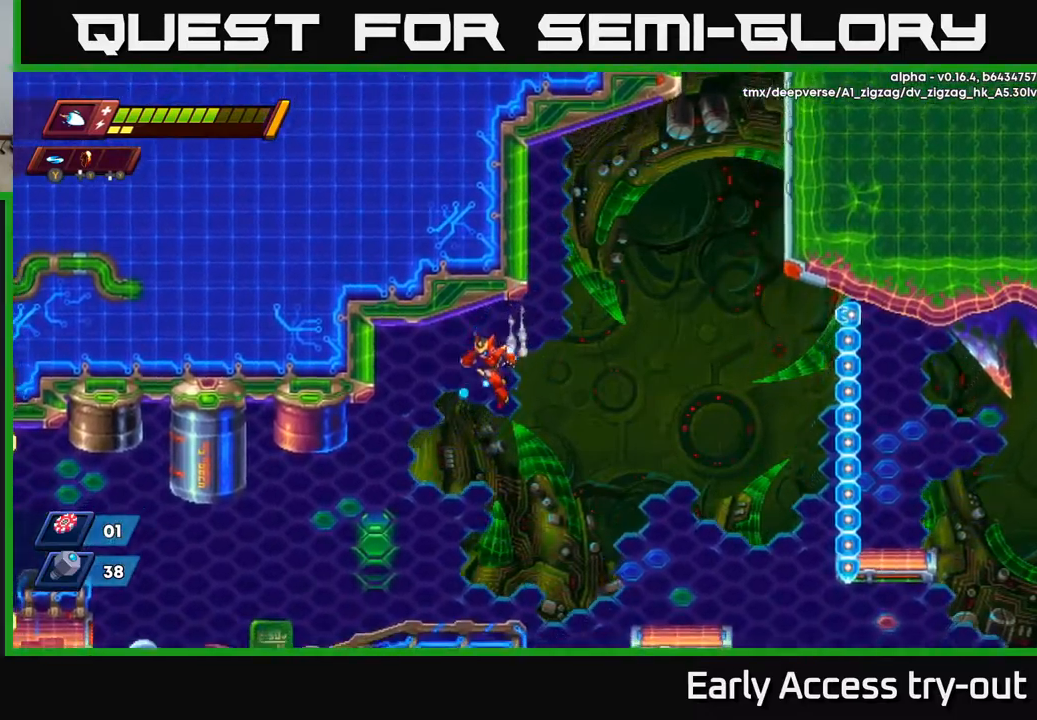
{"buttons": [], "left_stick": "center", "right_stick": "center", "events": [[217, "DPAD_LEFT", "up"]]}
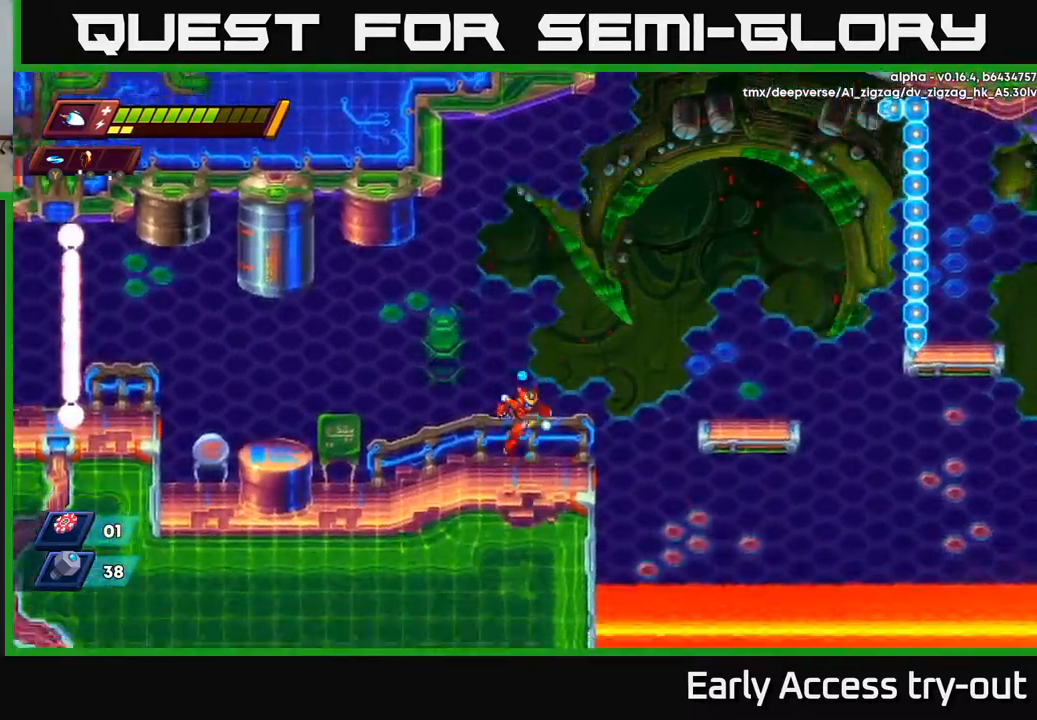
{"buttons": ["DPAD_RIGHT"], "left_stick": "center", "right_stick": "center", "events": [[33, "DPAD_RIGHT", "down"], [167, "A", "down"], [183, "R2", "down"], [467, "R2", "up"], [500, "A", "up"]]}
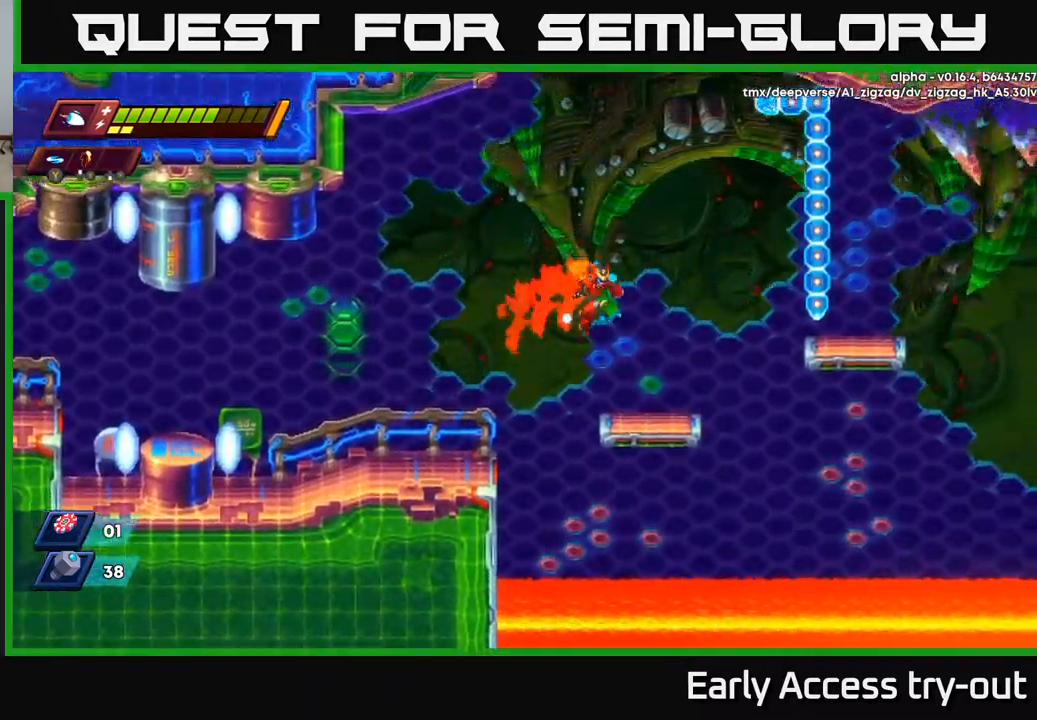
{"buttons": [], "left_stick": "center", "right_stick": "center", "events": [[183, "DPAD_RIGHT", "up"]]}
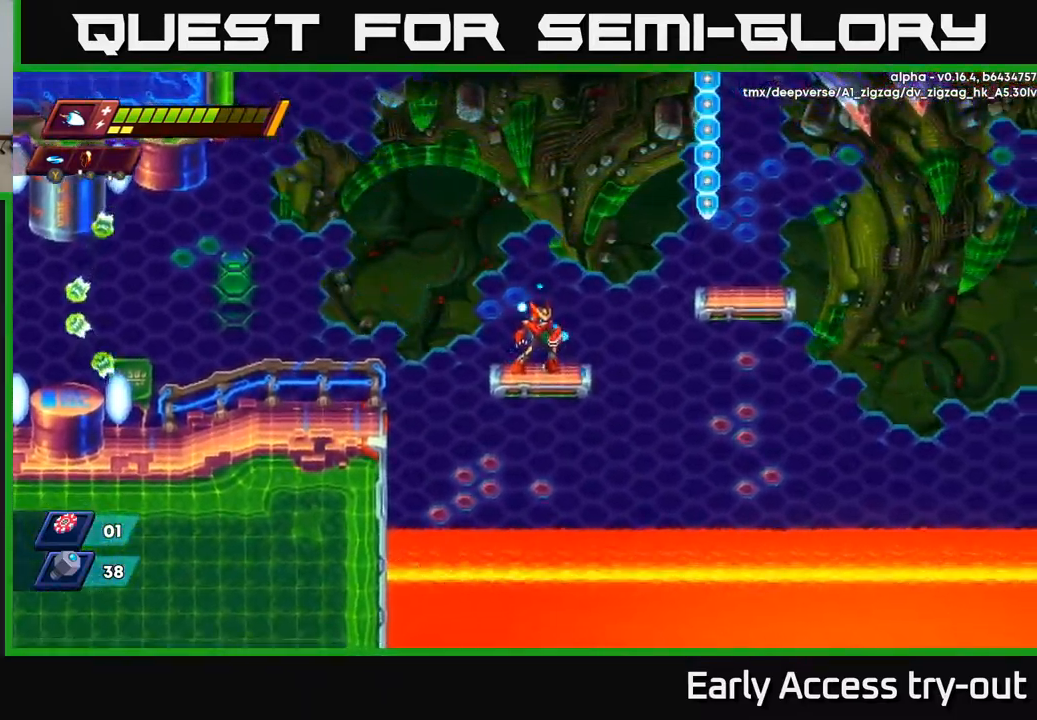
{"buttons": ["Y", "DPAD_UP"], "left_stick": "center", "right_stick": "center", "events": [[133, "A", "down"], [300, "DPAD_UP", "down"], [383, "A", "up"], [433, "Y", "down"]]}
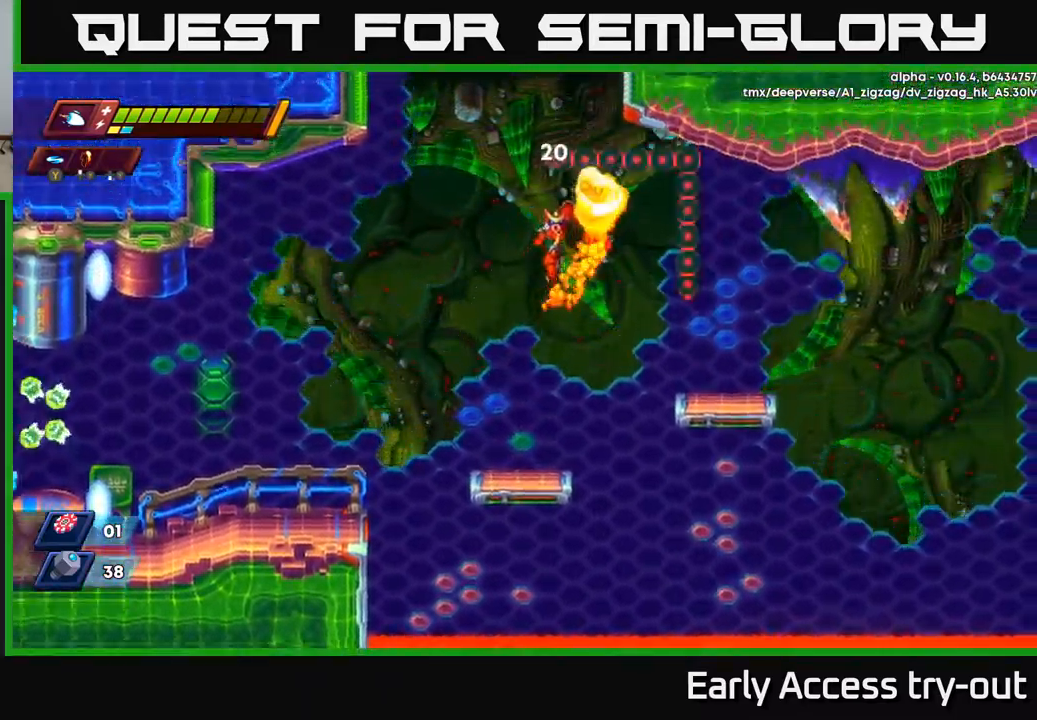
{"buttons": ["A", "DPAD_LEFT"], "left_stick": "center", "right_stick": "center", "events": [[50, "DPAD_LEFT", "down"], [100, "Y", "up"], [483, "A", "down"], [483, "DPAD_UP", "up"]]}
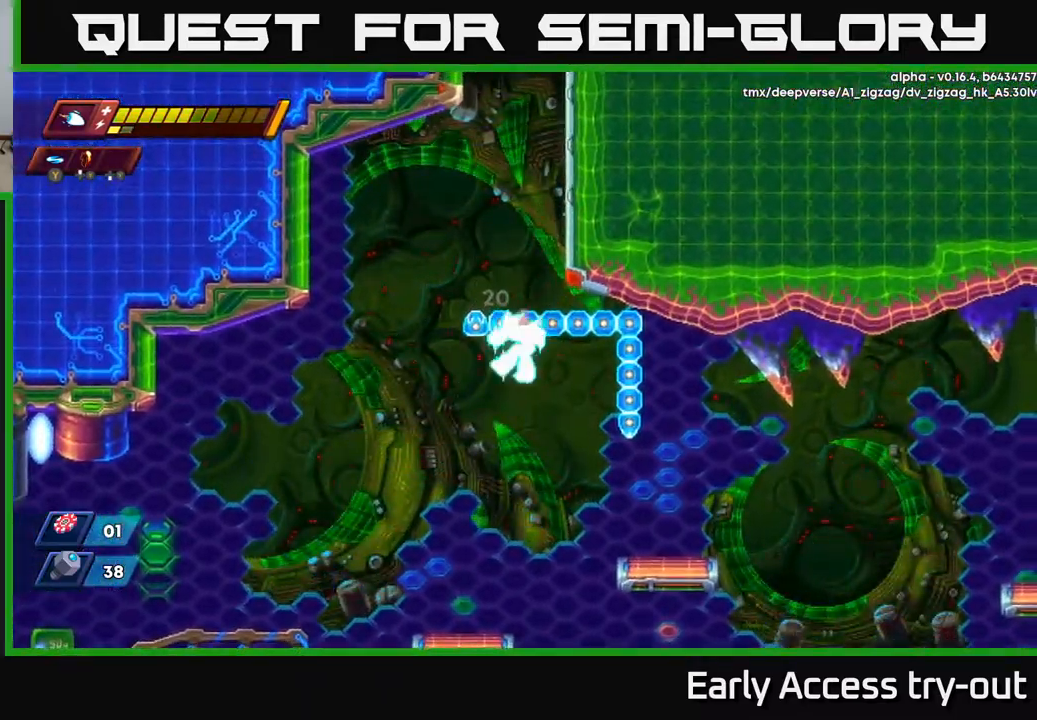
{"buttons": [], "left_stick": "center", "right_stick": "center", "events": [[167, "A", "up"], [233, "DPAD_LEFT", "up"]]}
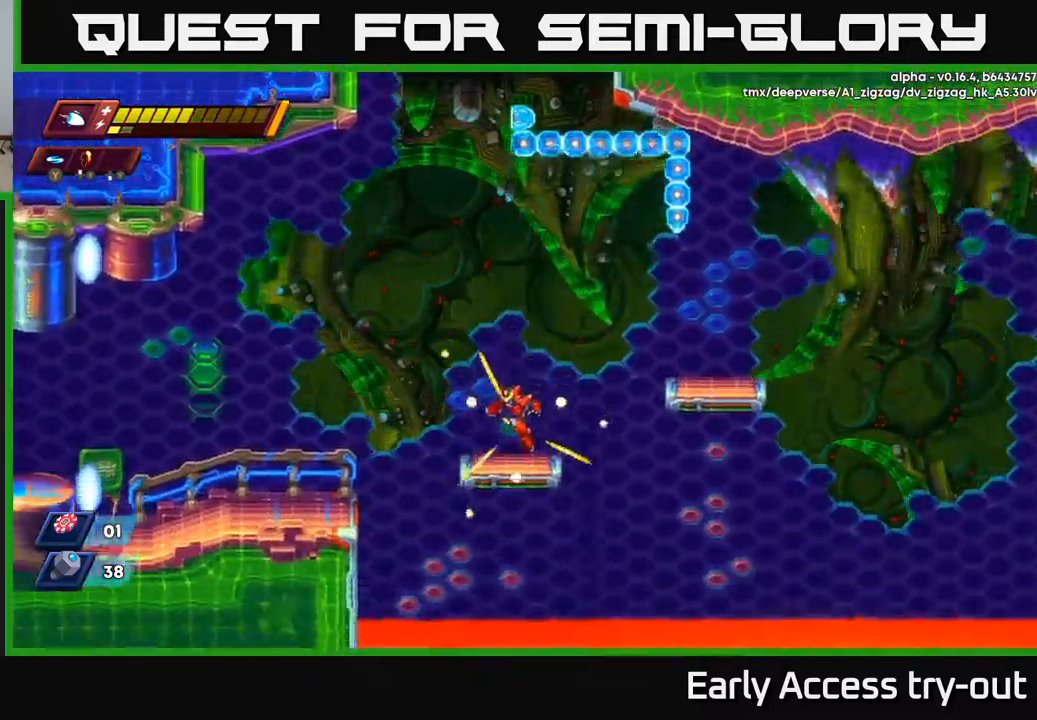
{"buttons": ["DPAD_RIGHT"], "left_stick": "center", "right_stick": "center", "events": [[83, "DPAD_RIGHT", "down"], [183, "A", "down"], [483, "A", "up"]]}
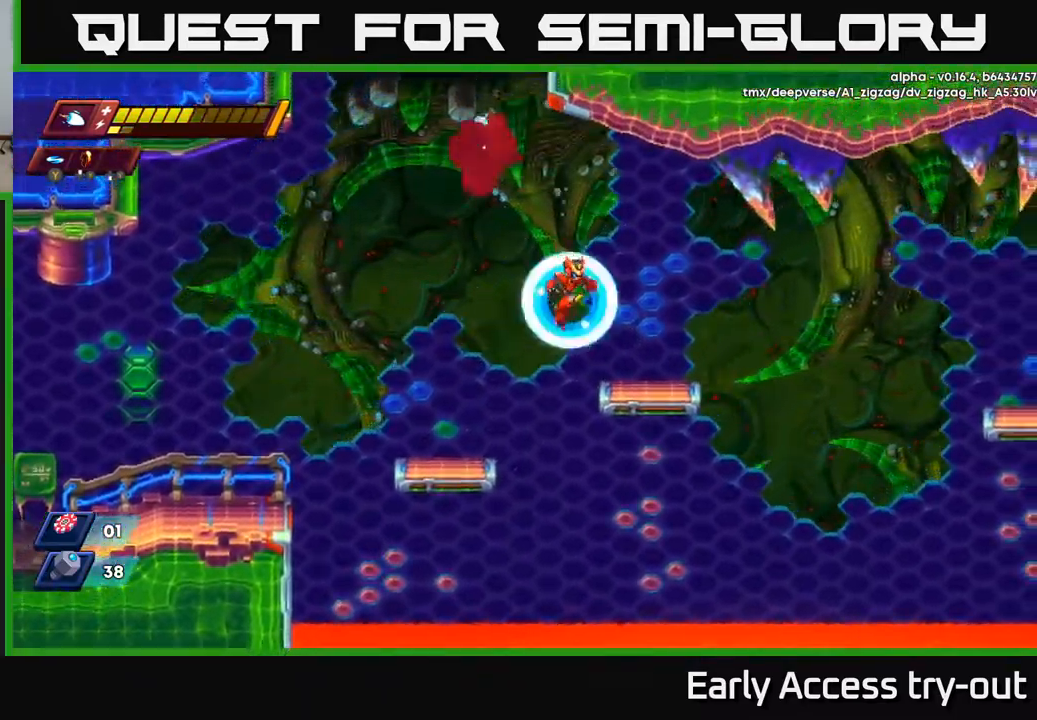
{"buttons": ["DPAD_LEFT"], "left_stick": "center", "right_stick": "center", "events": [[400, "DPAD_RIGHT", "up"], [500, "DPAD_LEFT", "down"]]}
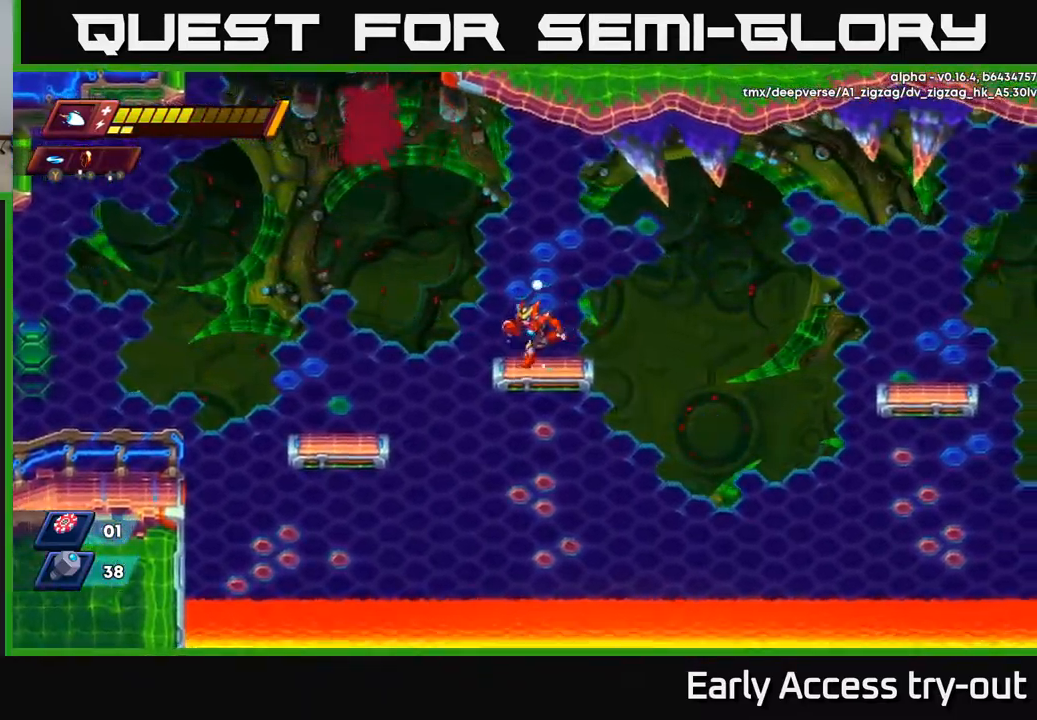
{"buttons": ["A", "DPAD_LEFT"], "left_stick": "center", "right_stick": "center", "events": [[83, "DPAD_LEFT", "up"], [183, "DPAD_LEFT", "down"], [233, "A", "down"]]}
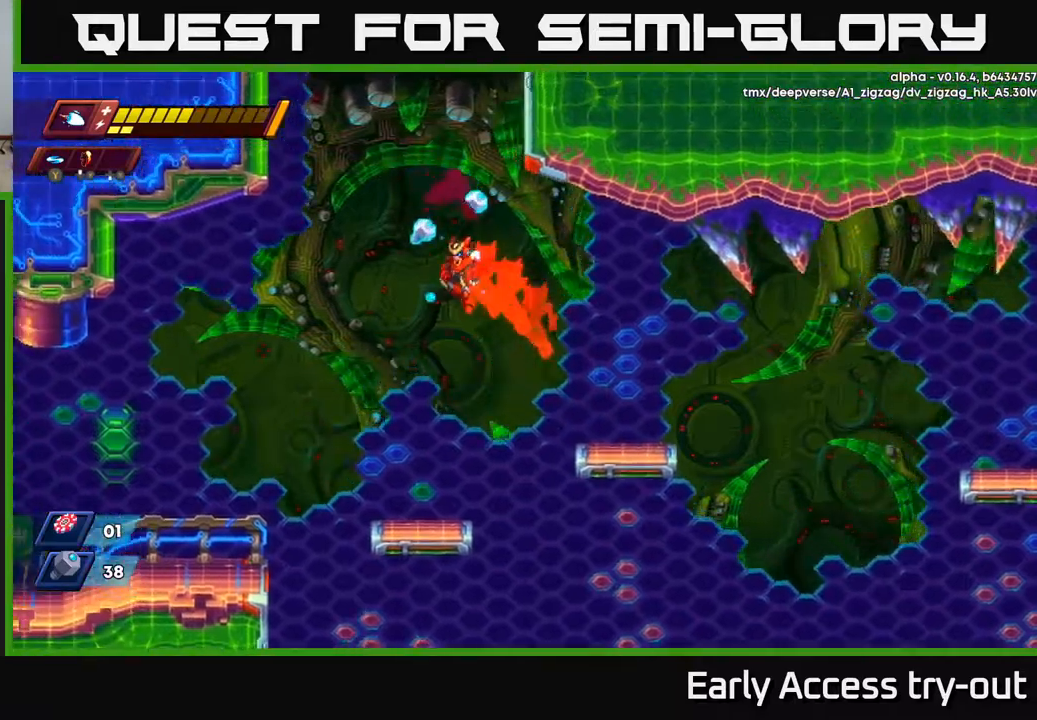
{"buttons": [], "left_stick": "center", "right_stick": "center", "events": [[100, "A", "up"], [217, "DPAD_LEFT", "up"], [250, "DPAD_RIGHT", "down"], [400, "DPAD_RIGHT", "up"]]}
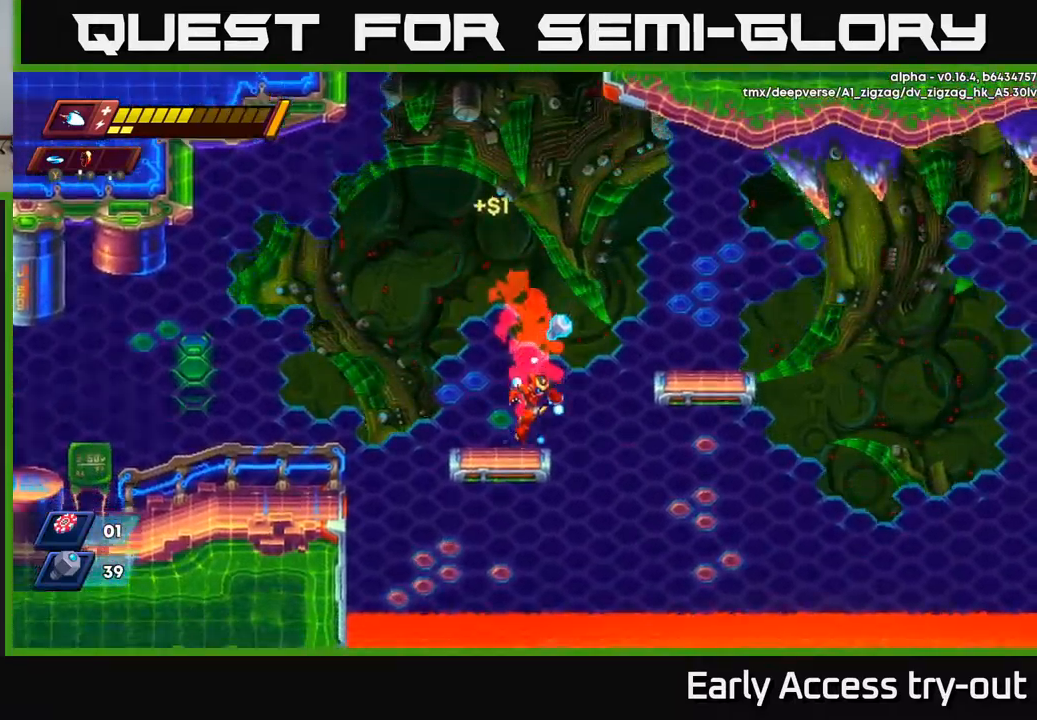
{"buttons": ["DPAD_RIGHT"], "left_stick": "center", "right_stick": "center", "events": [[134, "DPAD_RIGHT", "down"], [184, "A", "down"], [500, "A", "up"]]}
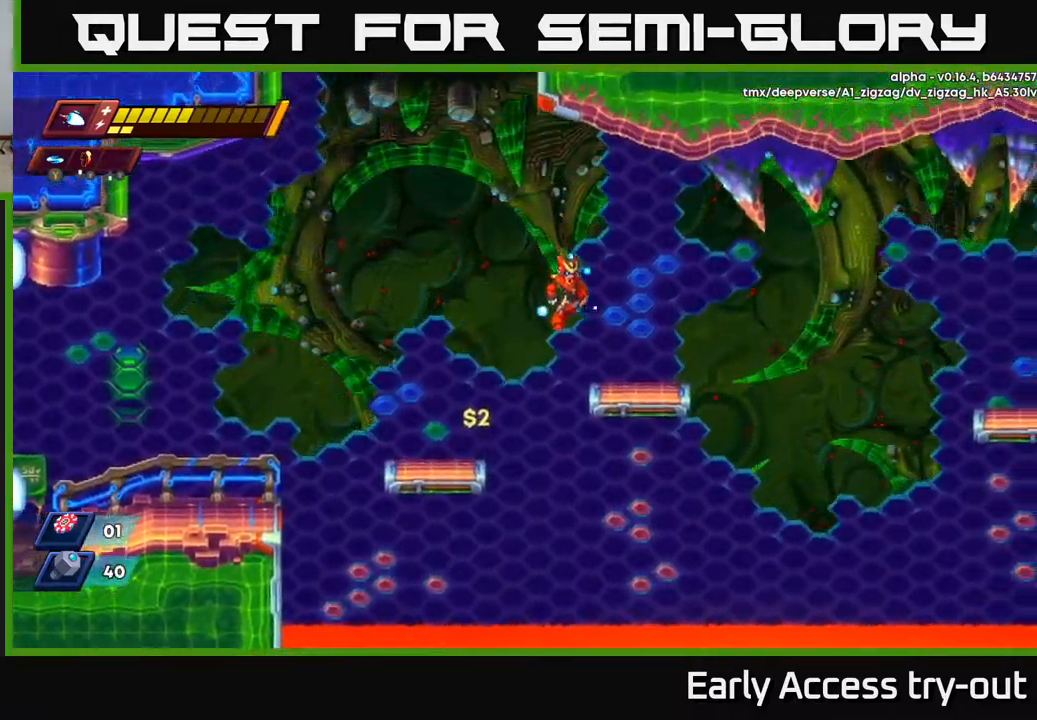
{"buttons": ["DPAD_RIGHT"], "left_stick": "center", "right_stick": "center", "events": [[267, "DPAD_RIGHT", "up"], [484, "DPAD_RIGHT", "down"]]}
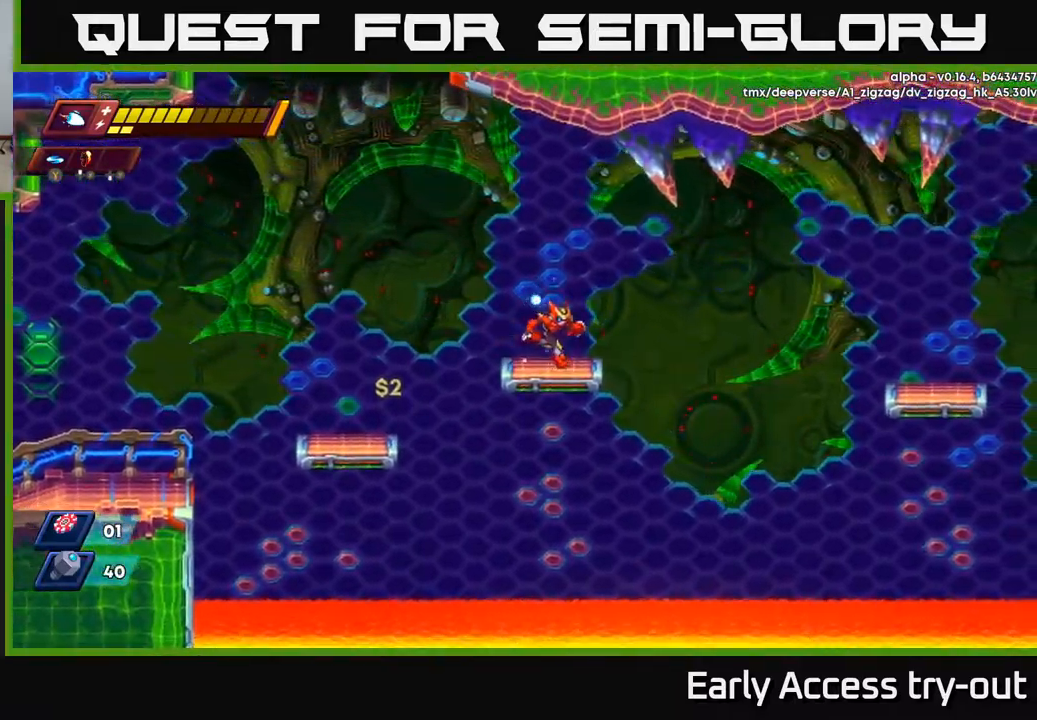
{"buttons": ["DPAD_RIGHT"], "left_stick": "center", "right_stick": "center", "events": [[100, "R2", "down"], [117, "A", "down"], [384, "R2", "up"], [400, "A", "up"]]}
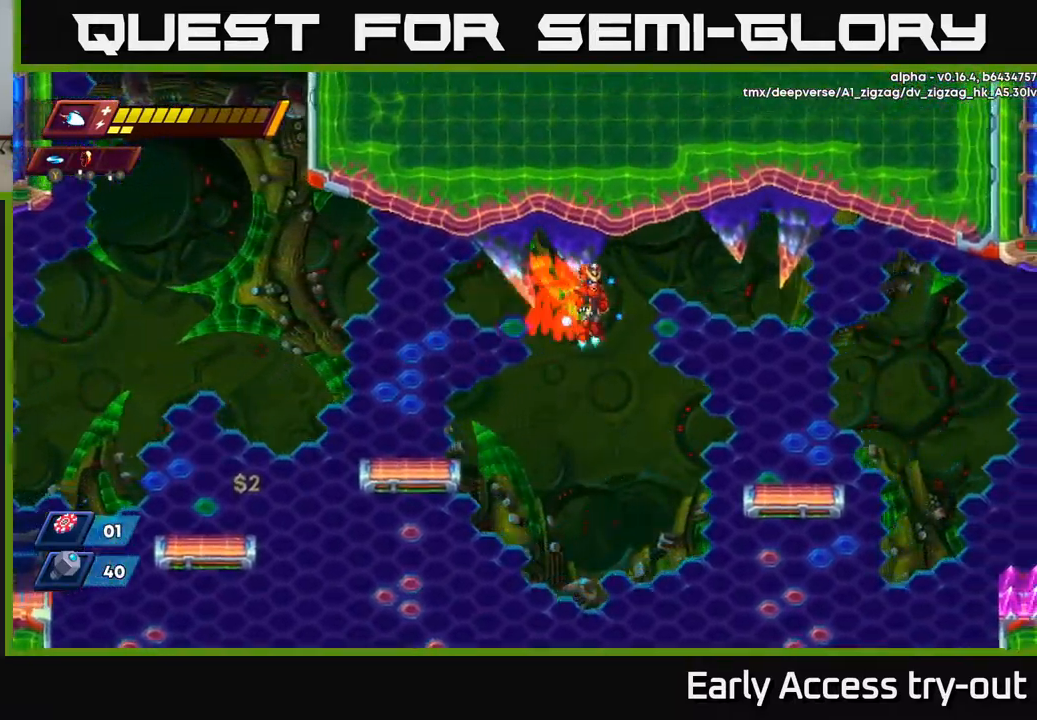
{"buttons": ["DPAD_RIGHT"], "left_stick": "center", "right_stick": "center", "events": [[17, "A", "down"], [184, "A", "up"]]}
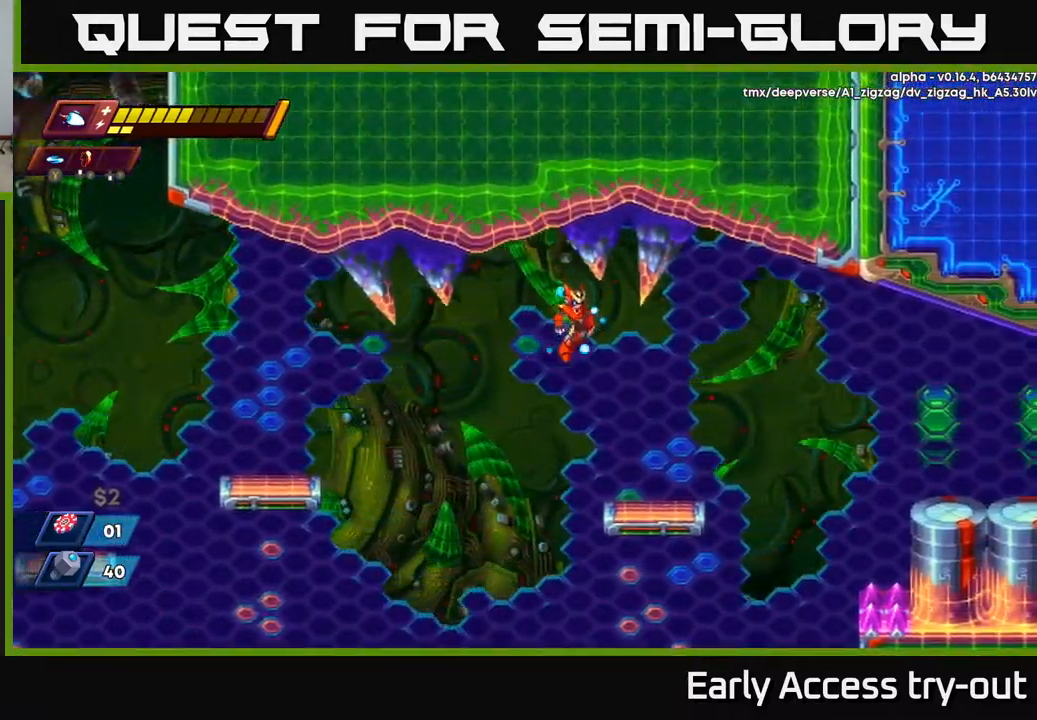
{"buttons": [], "left_stick": "center", "right_stick": "center", "events": [[34, "A", "down"], [150, "A", "up"], [267, "DPAD_RIGHT", "up"]]}
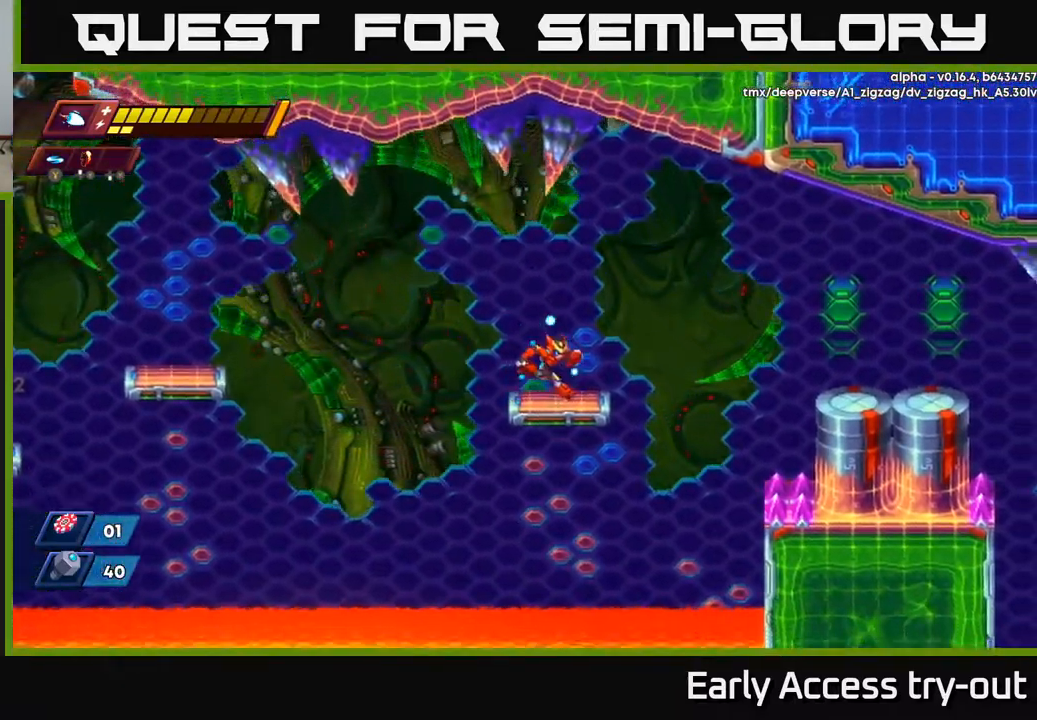
{"buttons": ["A", "DPAD_RIGHT"], "left_stick": "center", "right_stick": "center", "events": [[17, "DPAD_RIGHT", "down"], [134, "R2", "down"], [150, "A", "down"], [384, "A", "up"], [384, "R2", "up"], [467, "A", "down"]]}
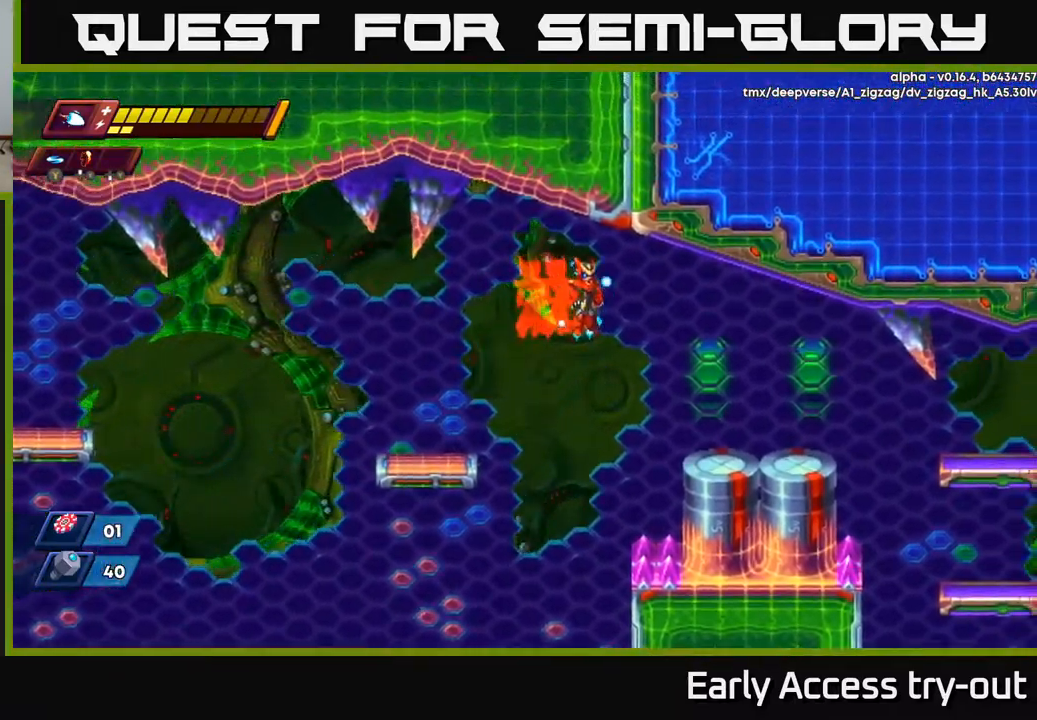
{"buttons": ["DPAD_RIGHT"], "left_stick": "center", "right_stick": "center", "events": [[134, "A", "up"], [334, "A", "down"], [467, "A", "up"]]}
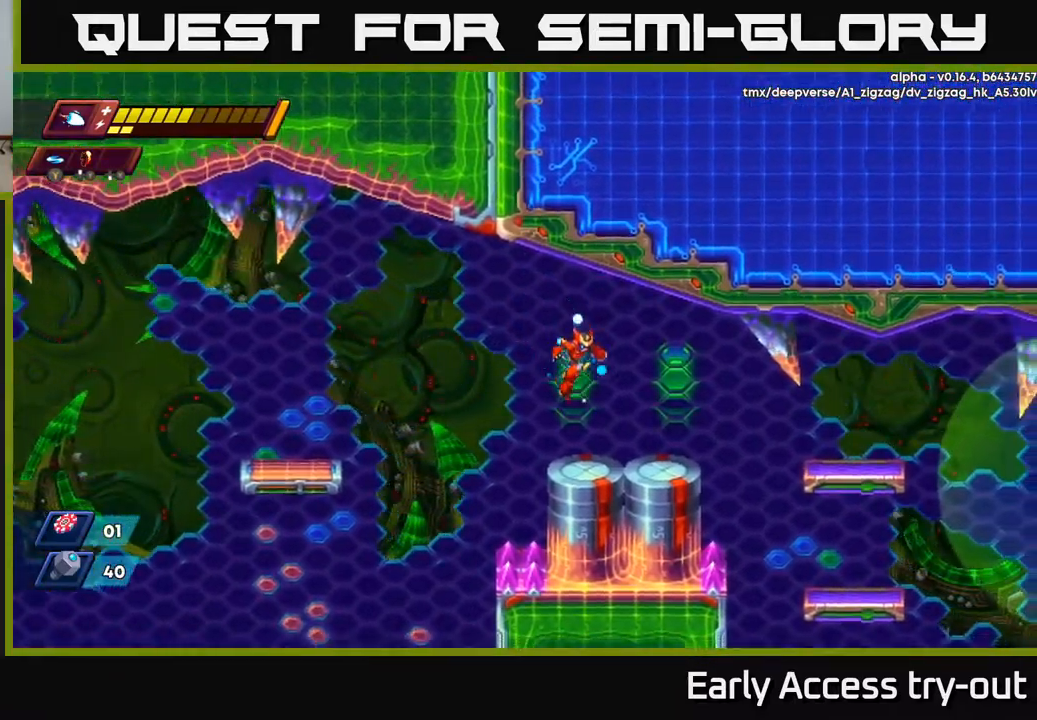
{"buttons": ["A"], "left_stick": "center", "right_stick": "center", "events": [[384, "A", "down"], [484, "DPAD_RIGHT", "up"]]}